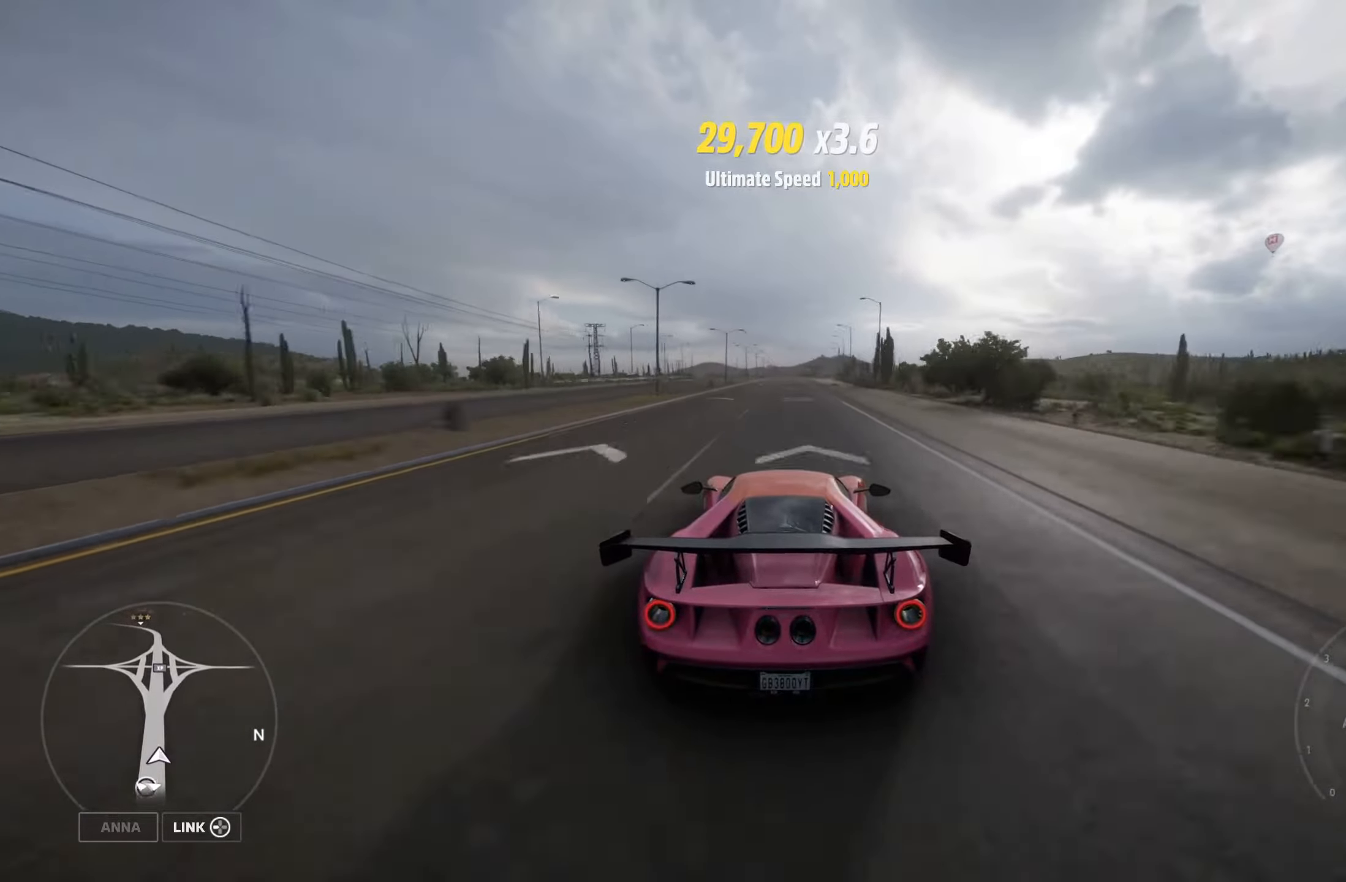
Gameplay with a controller (Xbox layout); each line is a JSON object with the inputs held at the frame after it. "events" lists button and stick changes between this image and that frame as [ms after this image, input, new state], when the widget could be followed in between.
{"buttons": ["R2"], "left_stick": "center", "right_stick": "center", "events": []}
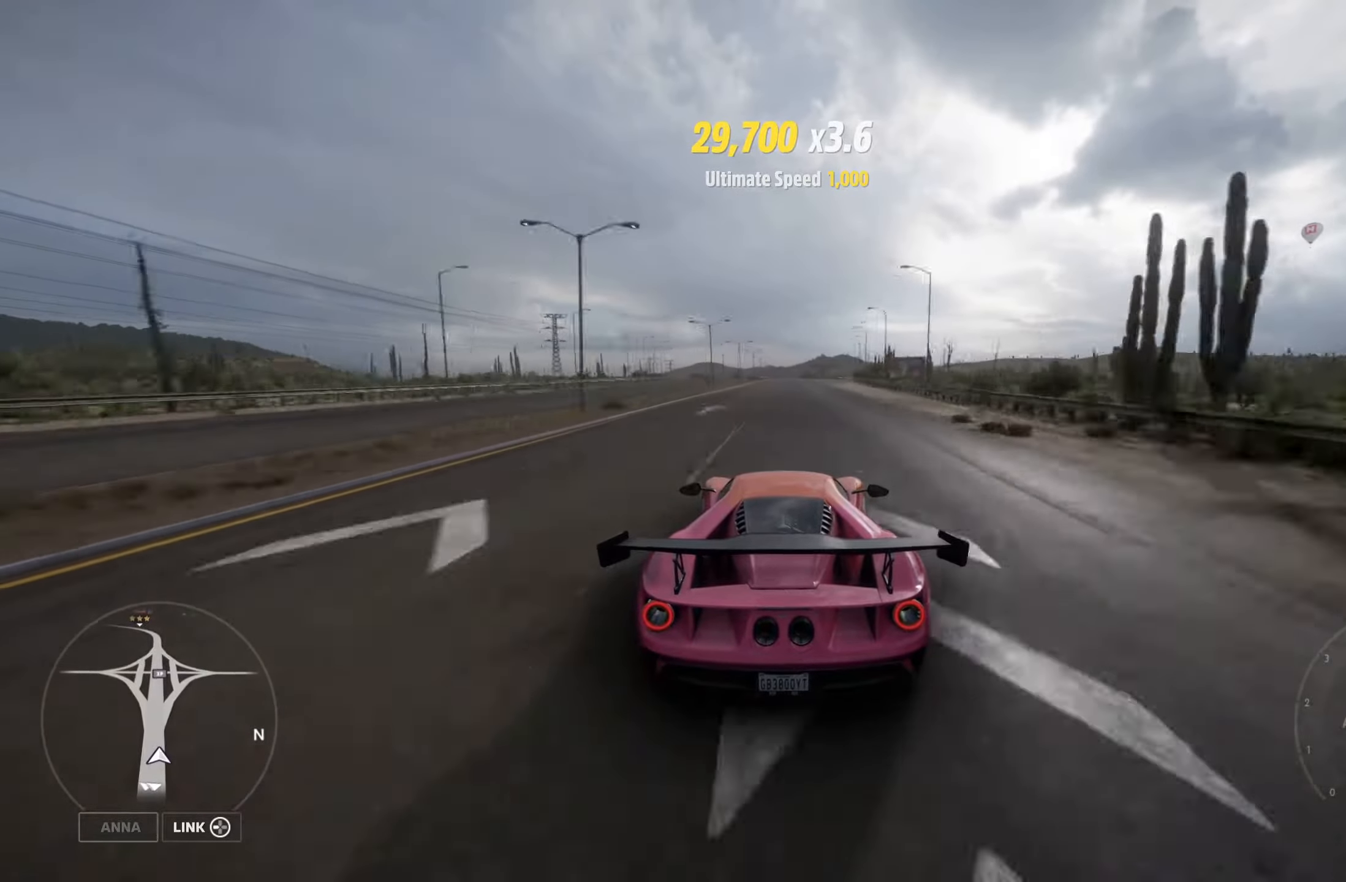
{"buttons": ["R2"], "left_stick": "center", "right_stick": "center", "events": []}
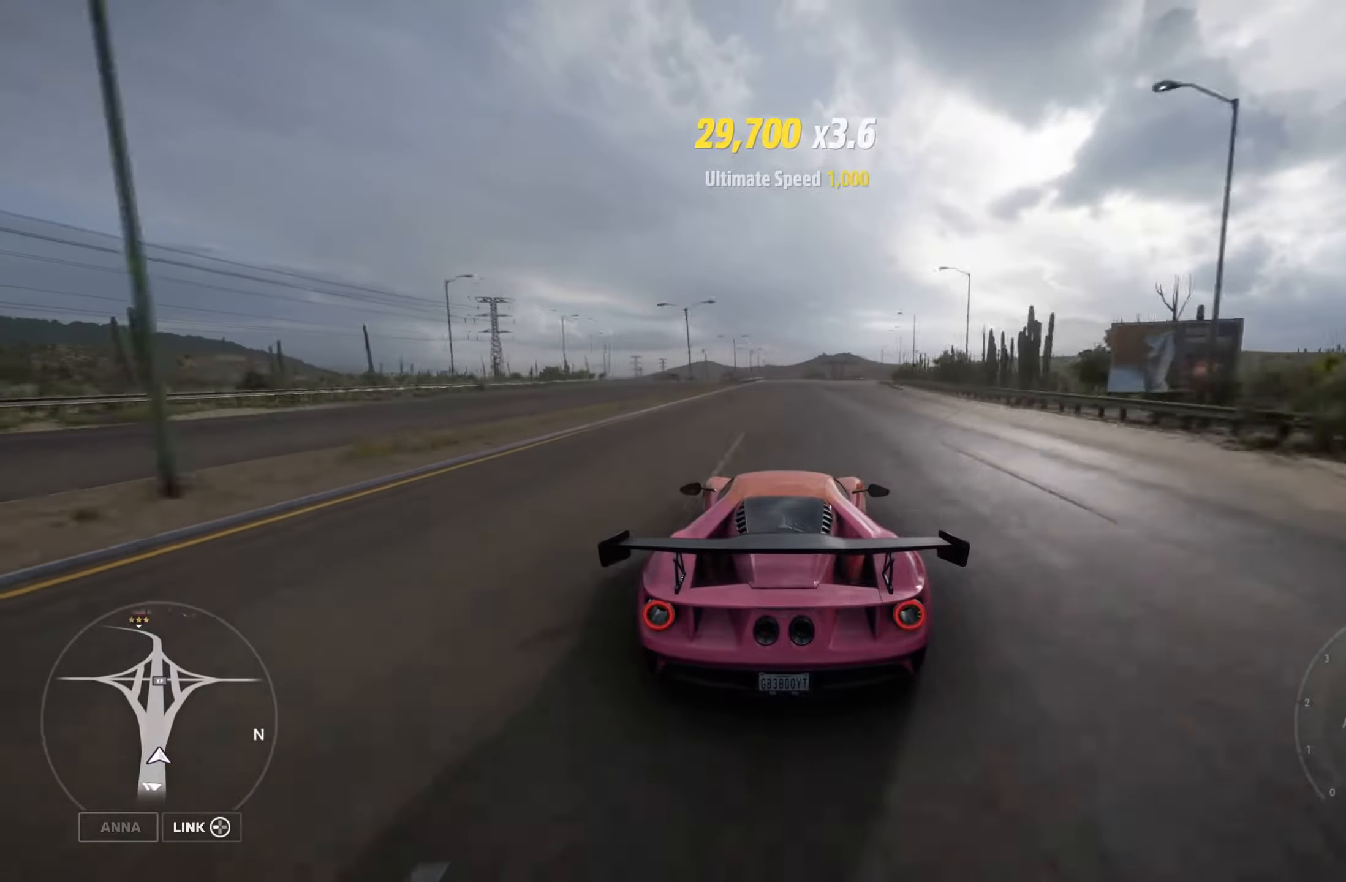
{"buttons": ["R2"], "left_stick": "center", "right_stick": "center", "events": []}
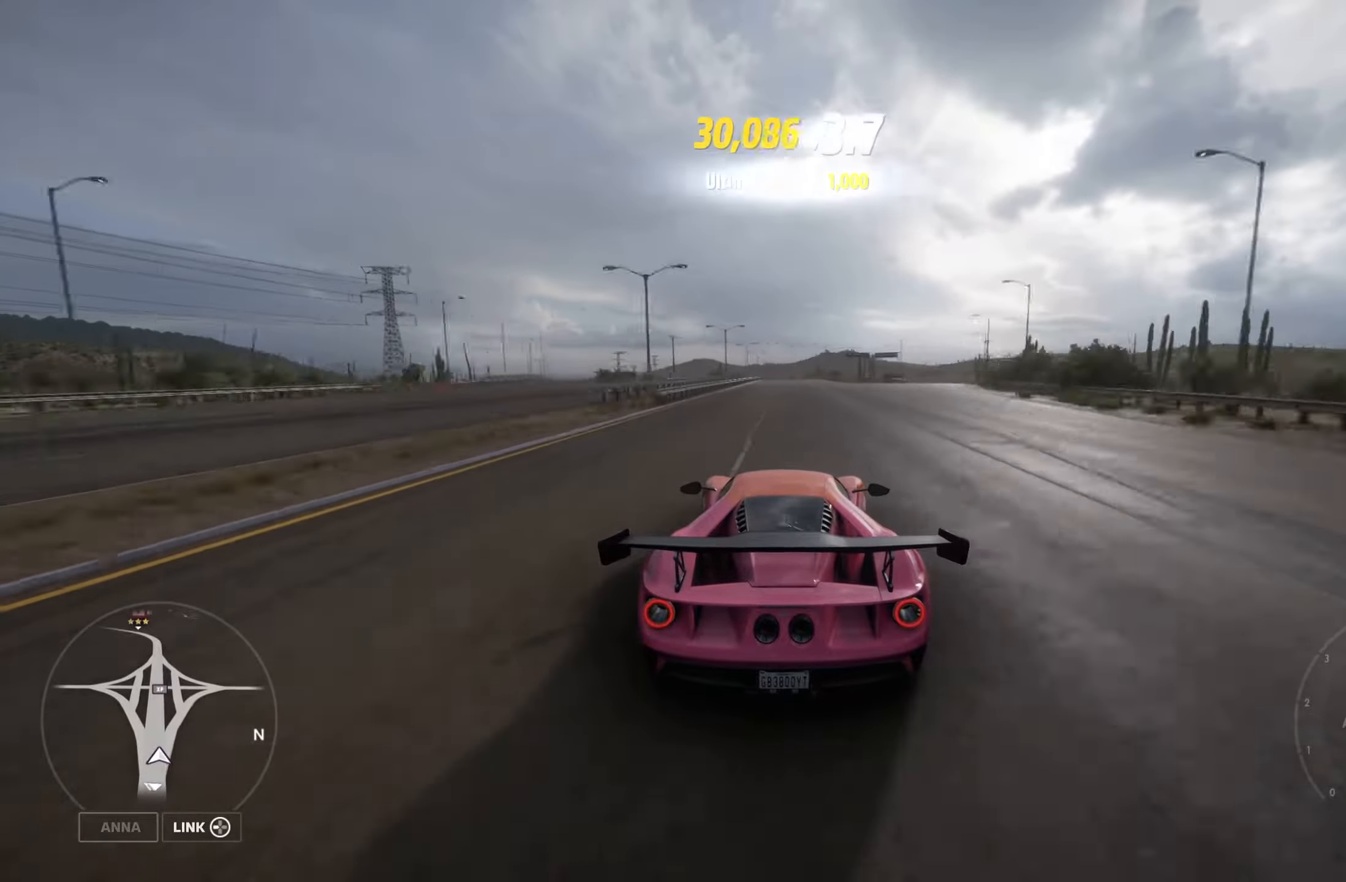
{"buttons": ["R2"], "left_stick": "center", "right_stick": "center", "events": []}
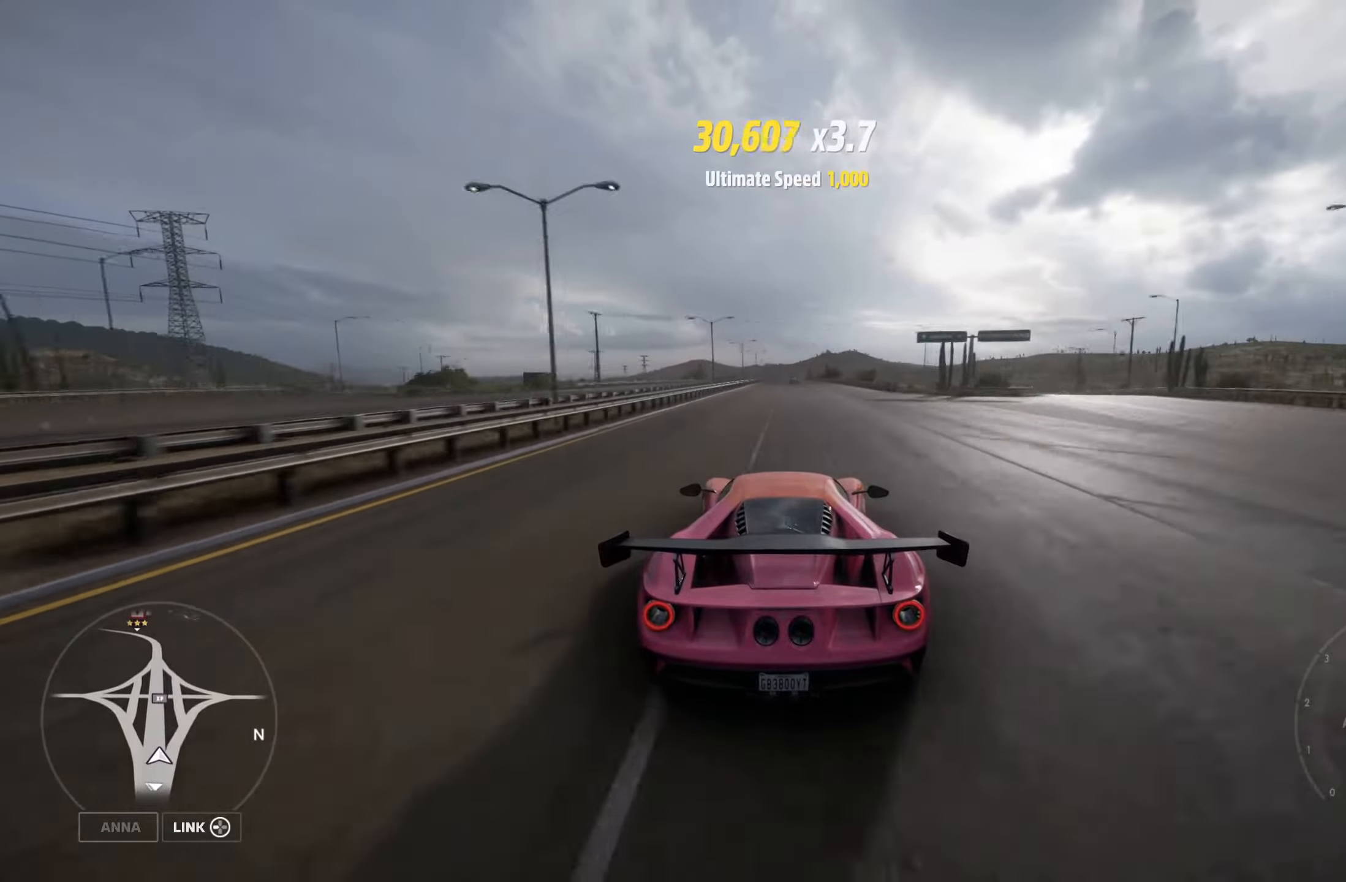
{"buttons": ["R2"], "left_stick": "center", "right_stick": "center", "events": []}
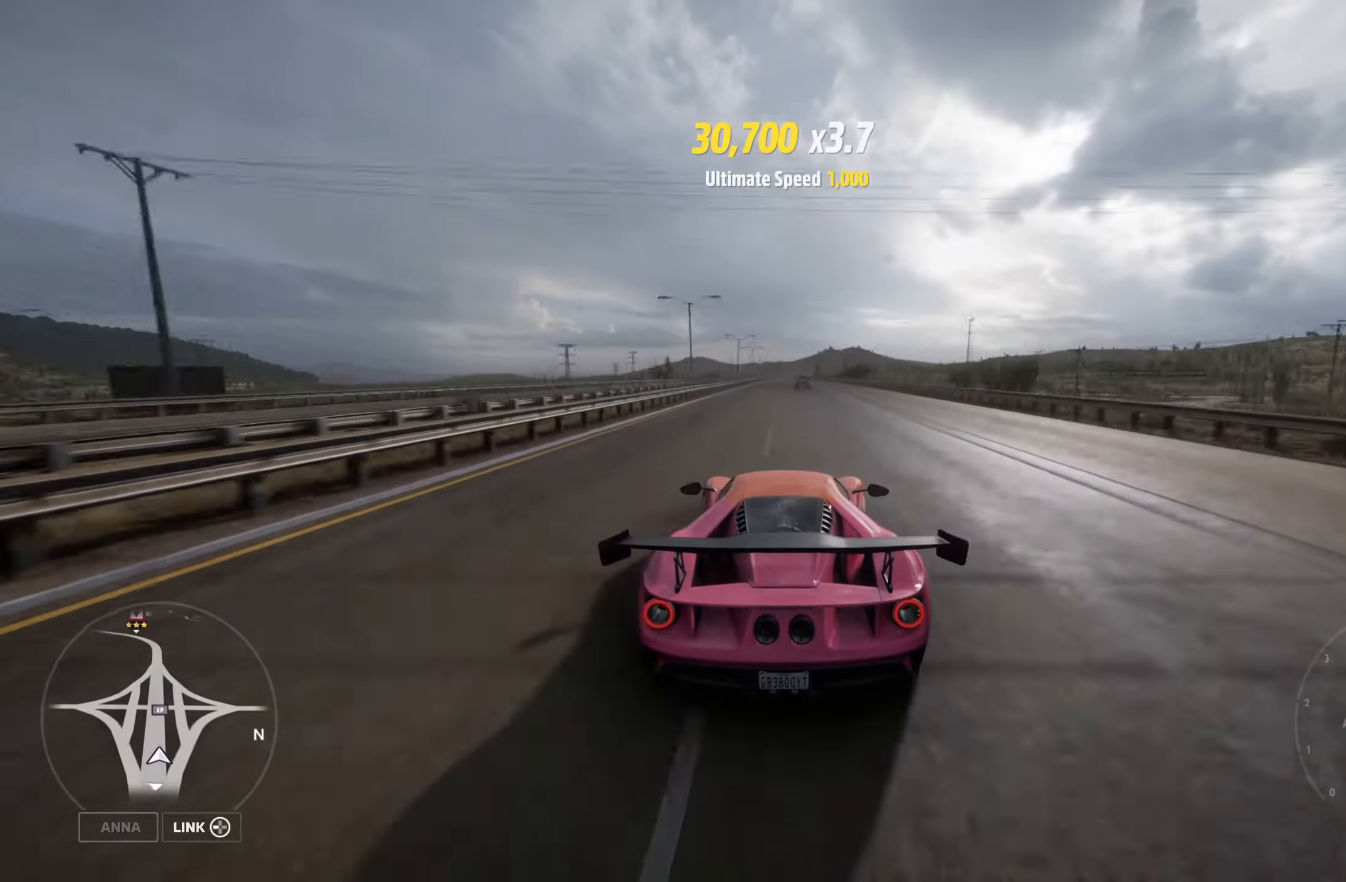
{"buttons": ["R2"], "left_stick": "center", "right_stick": "center", "events": [[284, "left_stick", "left"], [417, "left_stick", "center"]]}
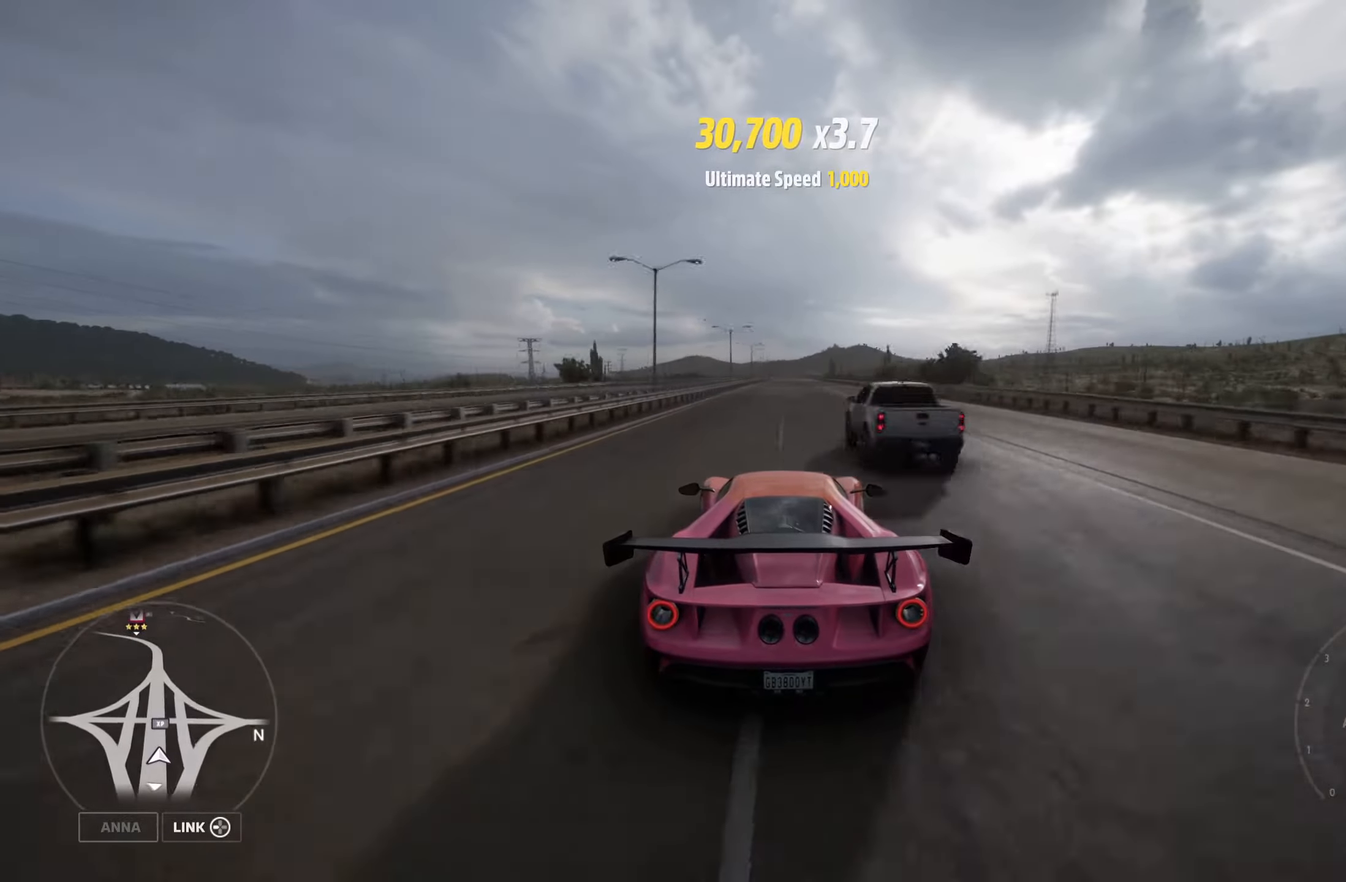
{"buttons": ["R2"], "left_stick": "center", "right_stick": "center", "events": [[150, "left_stick", "right"], [267, "left_stick", "center"]]}
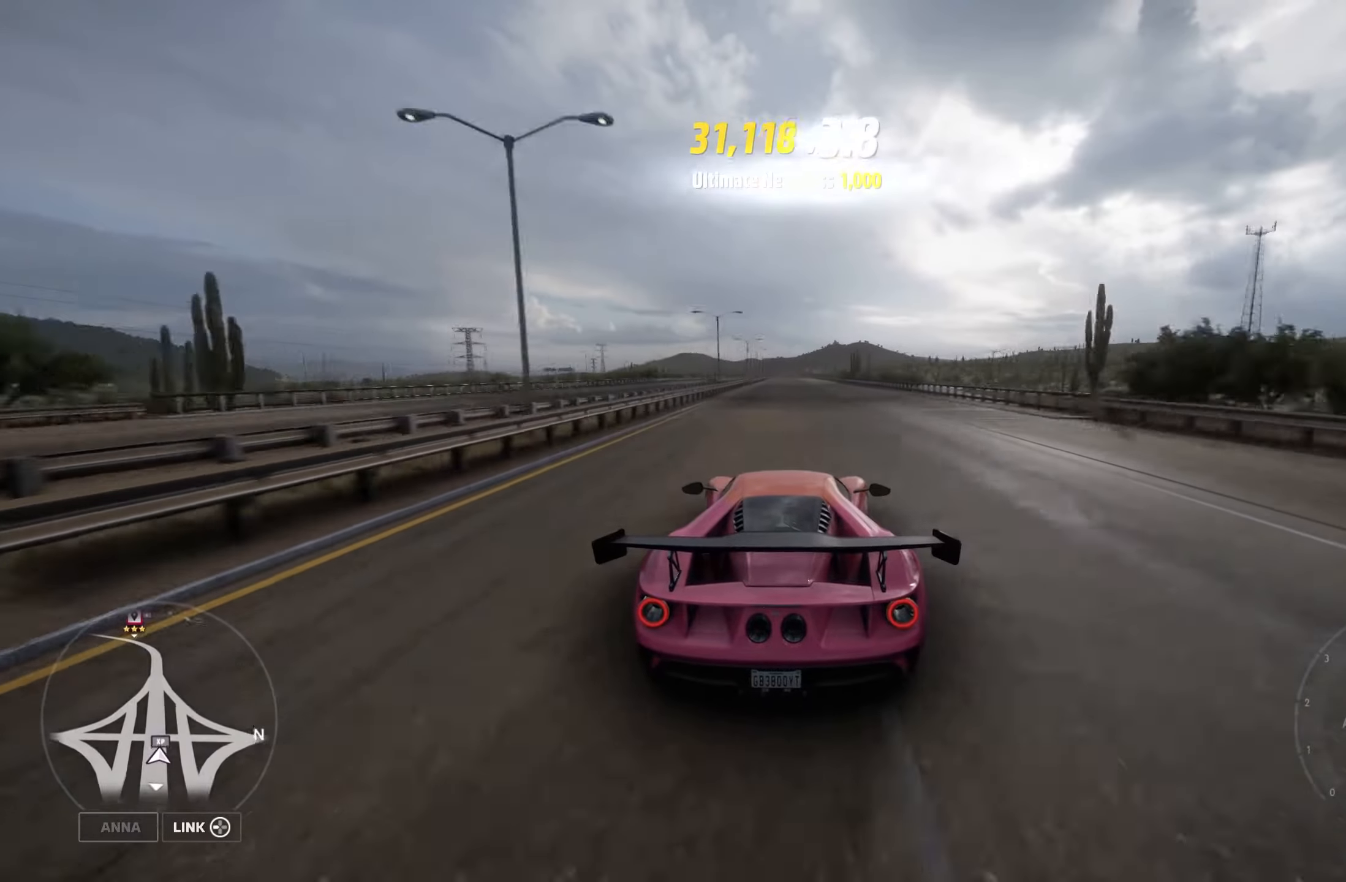
{"buttons": ["R2"], "left_stick": "center", "right_stick": "center", "events": []}
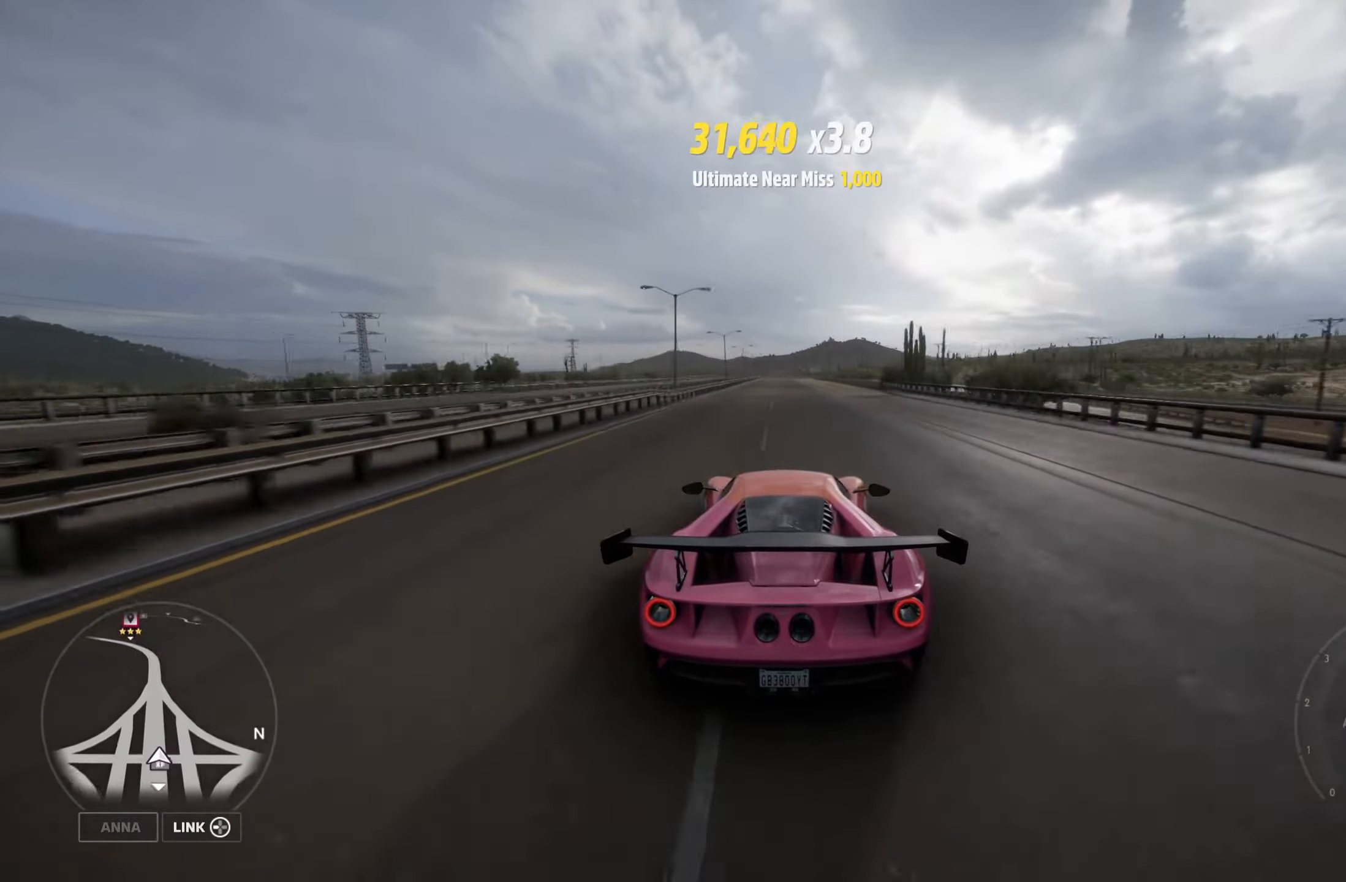
{"buttons": ["R2"], "left_stick": "center", "right_stick": "center", "events": [[67, "left_stick", "left"], [184, "left_stick", "center"]]}
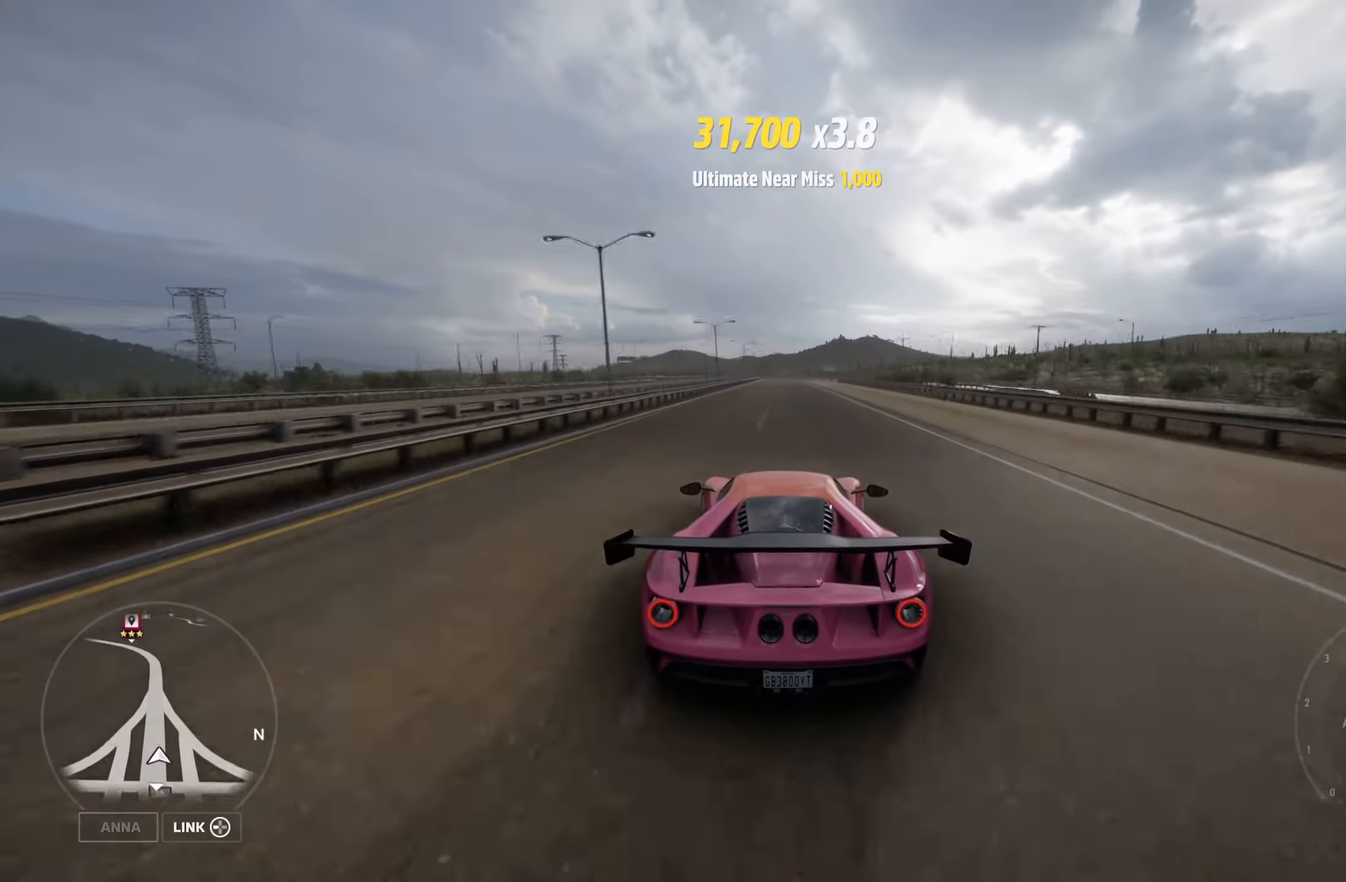
{"buttons": ["R2"], "left_stick": "center", "right_stick": "center", "events": []}
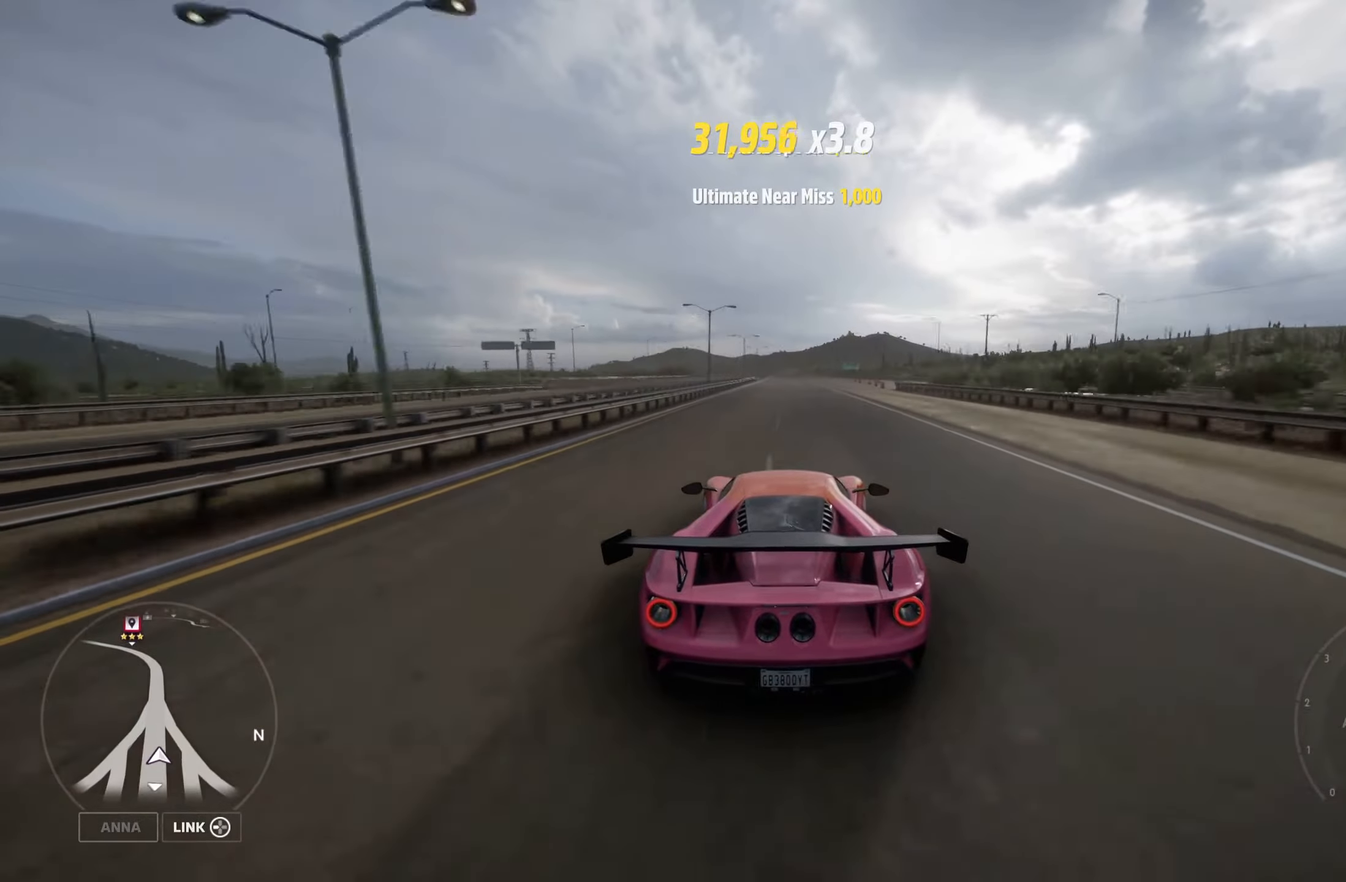
{"buttons": ["R2"], "left_stick": "center", "right_stick": "center", "events": [[17, "right_stick", "right"], [317, "right_stick", "center"]]}
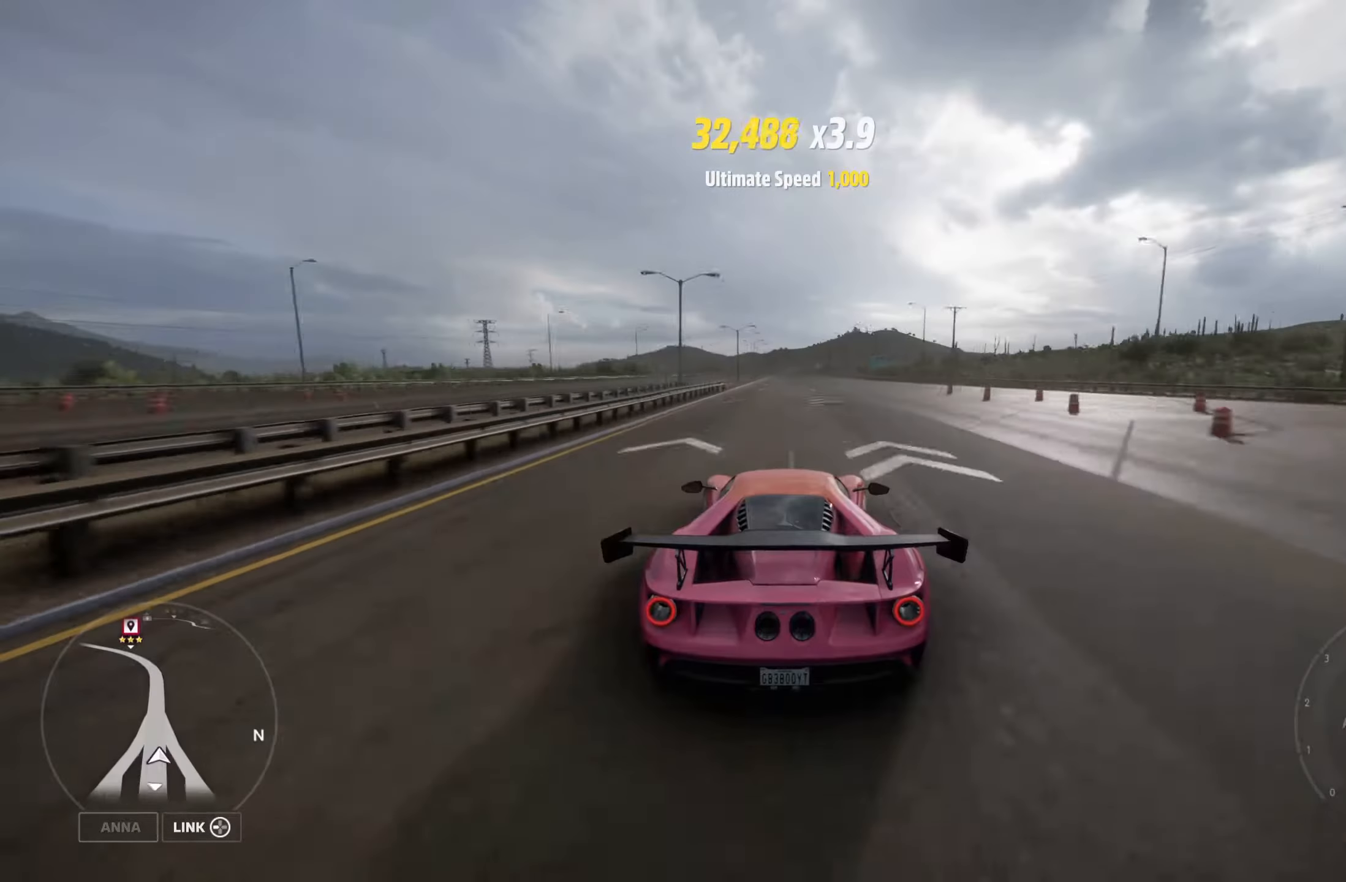
{"buttons": ["R2"], "left_stick": "center", "right_stick": "center", "events": []}
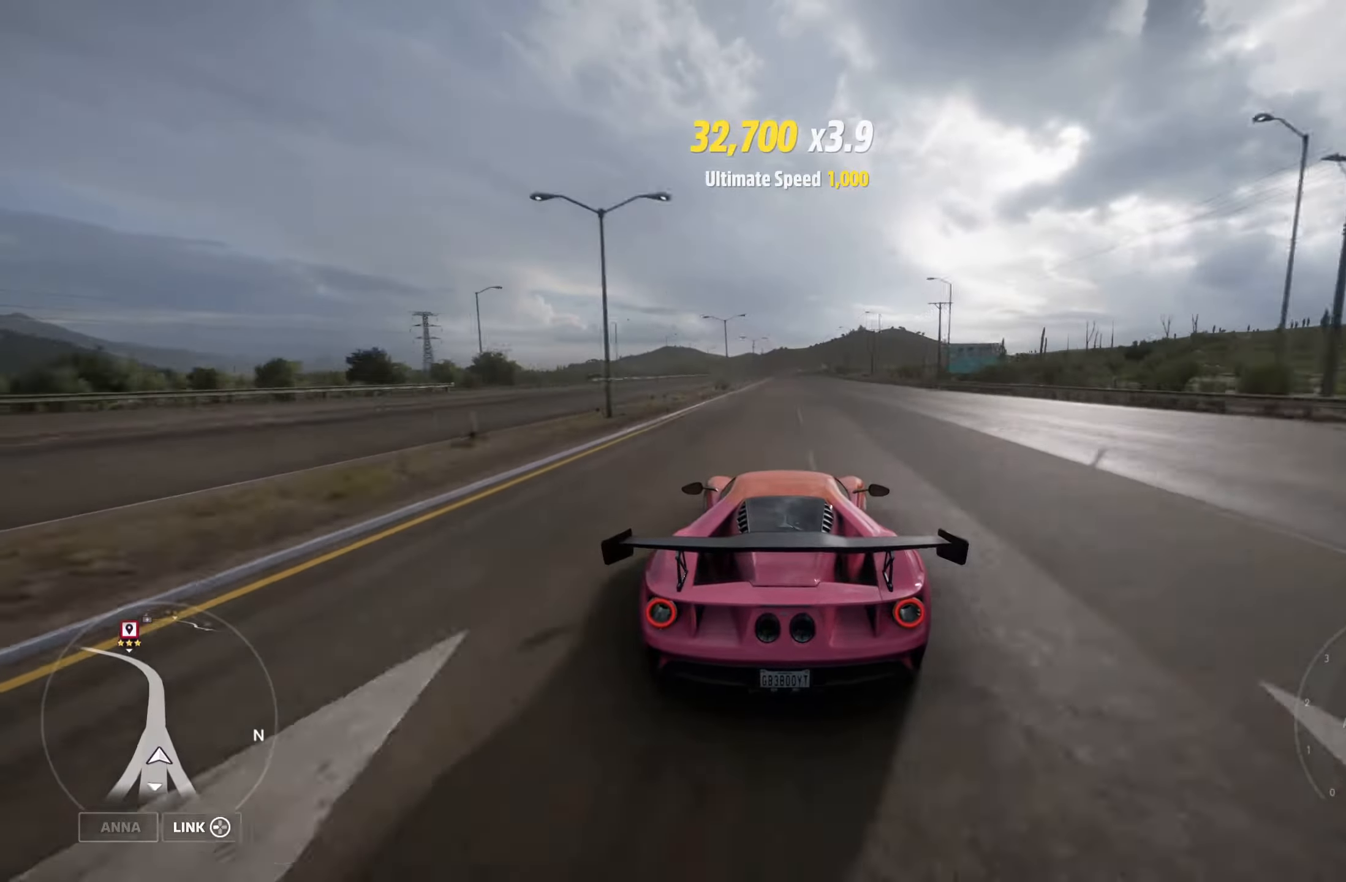
{"buttons": ["R2"], "left_stick": "center", "right_stick": "center", "events": []}
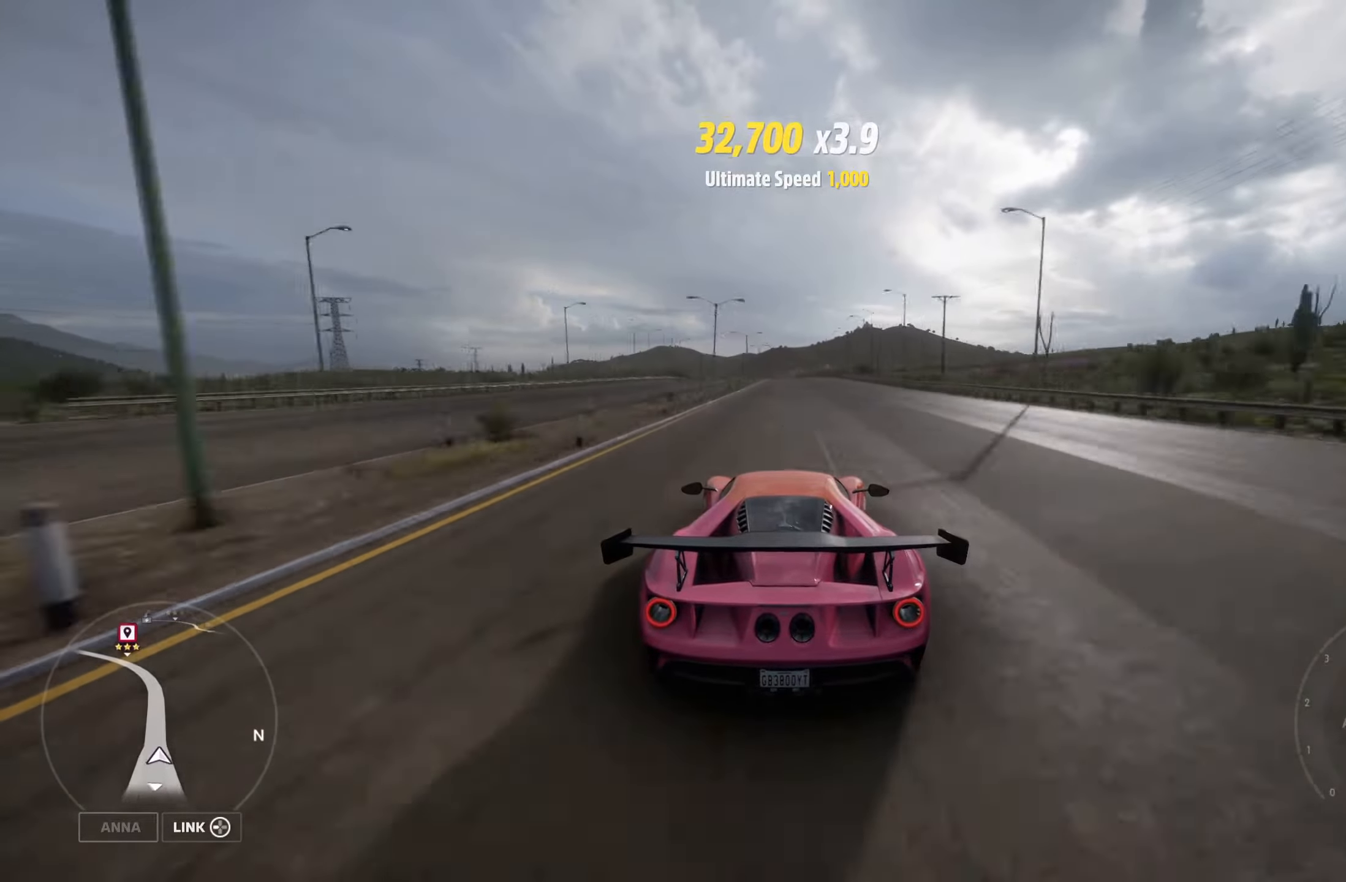
{"buttons": ["R2"], "left_stick": "center", "right_stick": "center", "events": []}
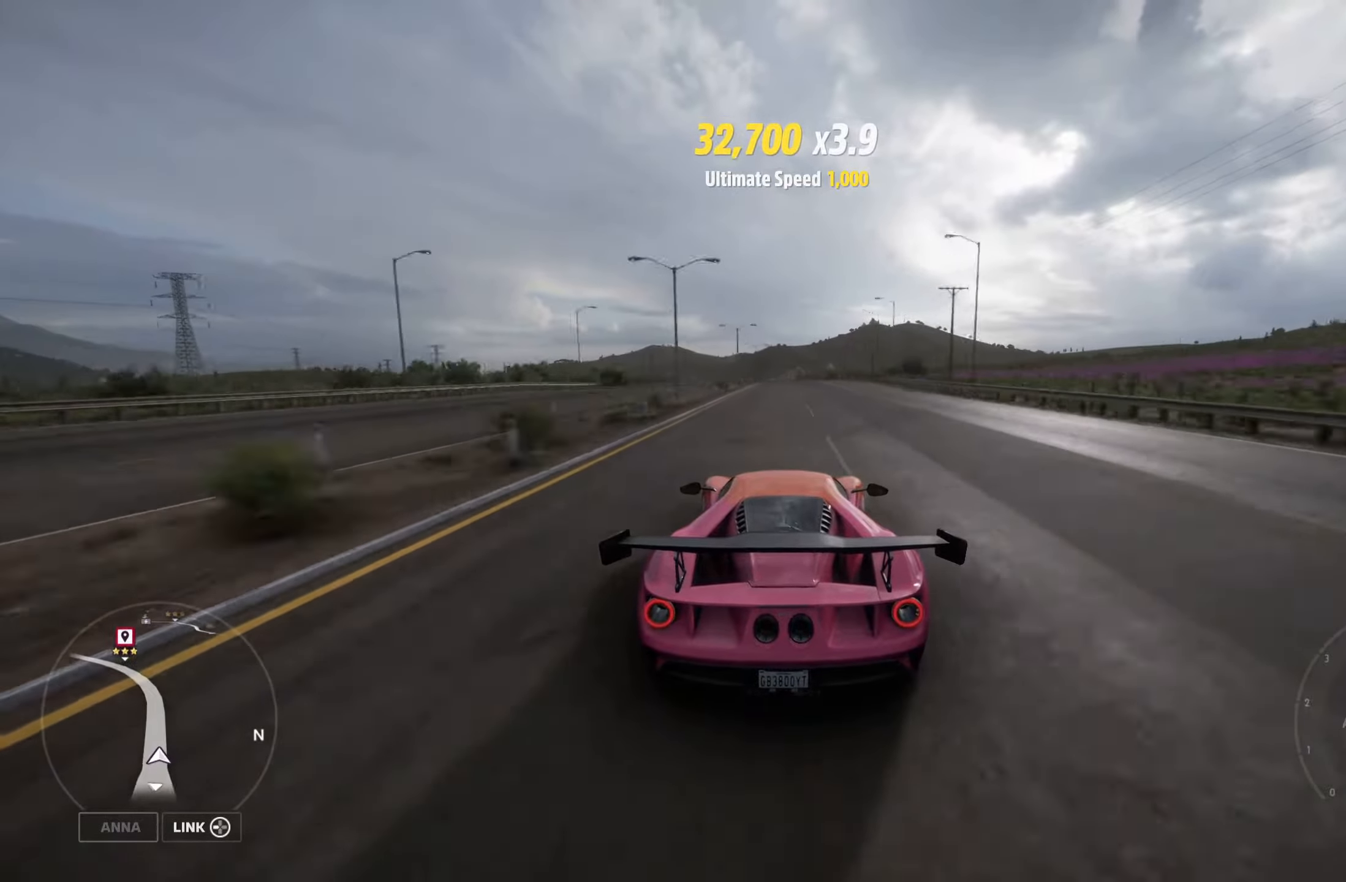
{"buttons": ["R2"], "left_stick": "center", "right_stick": "center", "events": [[267, "left_stick", "right"], [366, "left_stick", "center"]]}
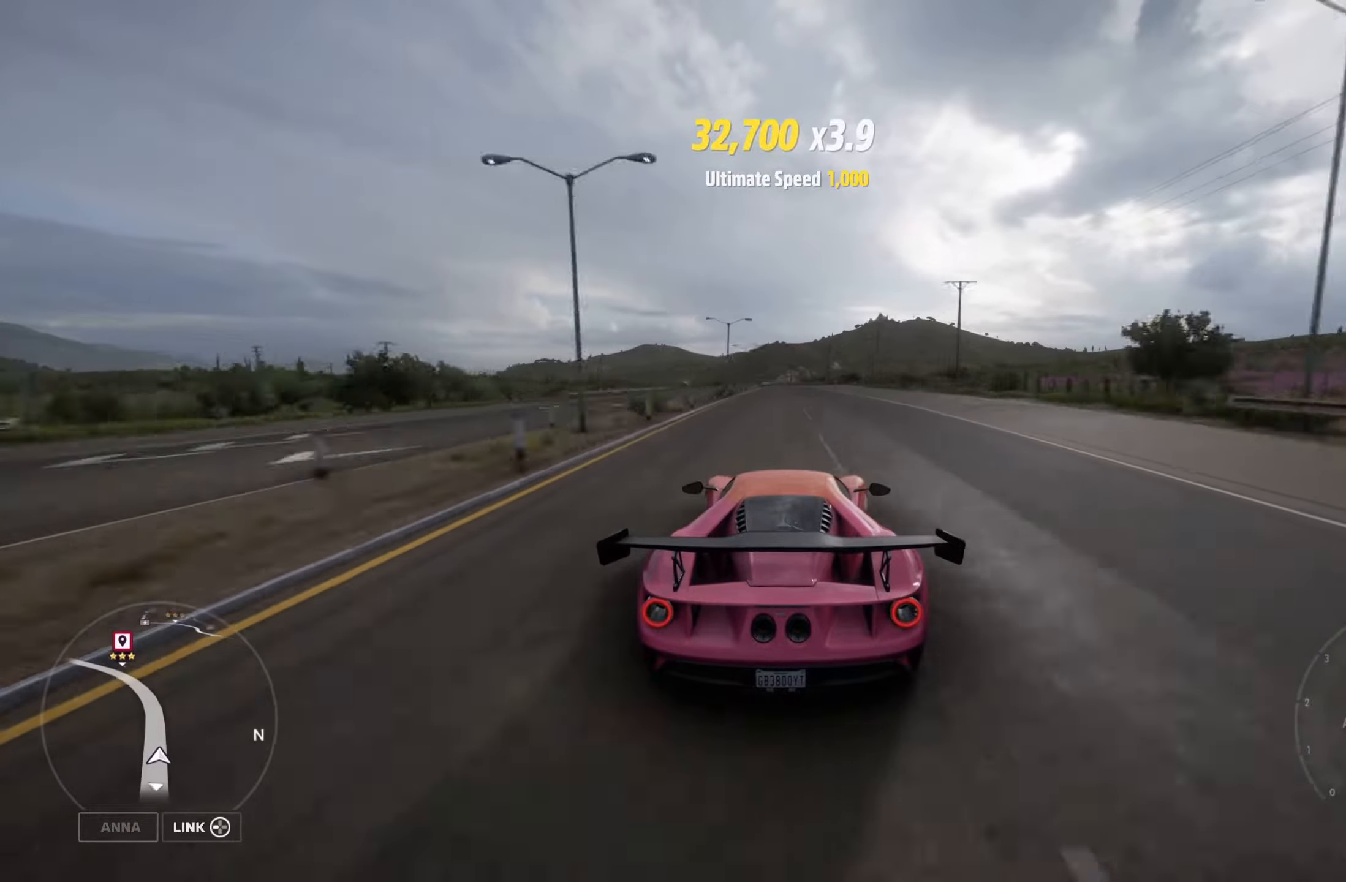
{"buttons": ["R2"], "left_stick": "center", "right_stick": "center", "events": [[16, "left_stick", "left"], [166, "left_stick", "center"], [283, "left_stick", "right"], [383, "left_stick", "center"]]}
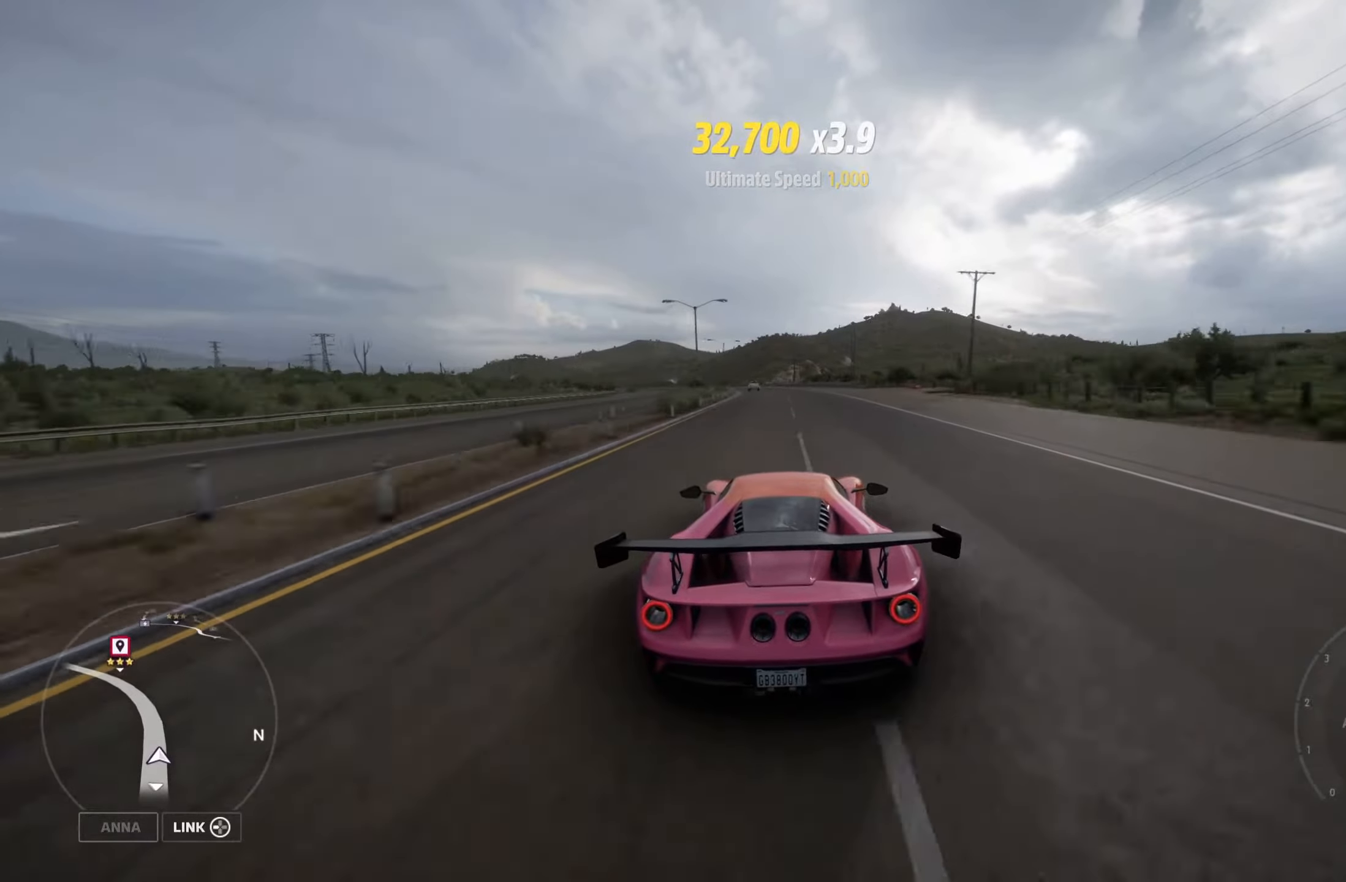
{"buttons": ["R2"], "left_stick": "left", "right_stick": "center", "events": [[216, "left_stick", "left"]]}
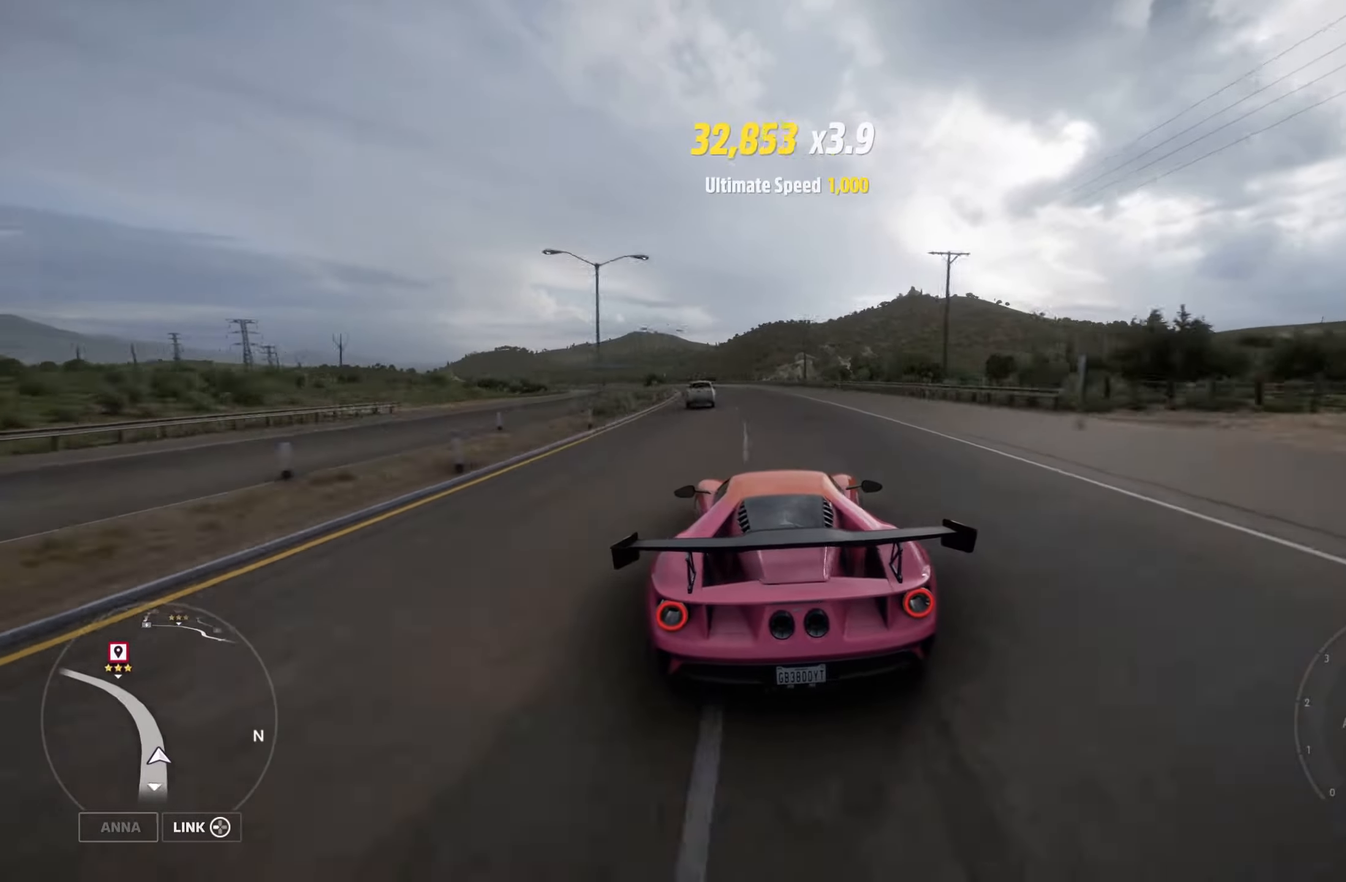
{"buttons": ["R2"], "left_stick": "left", "right_stick": "center", "events": []}
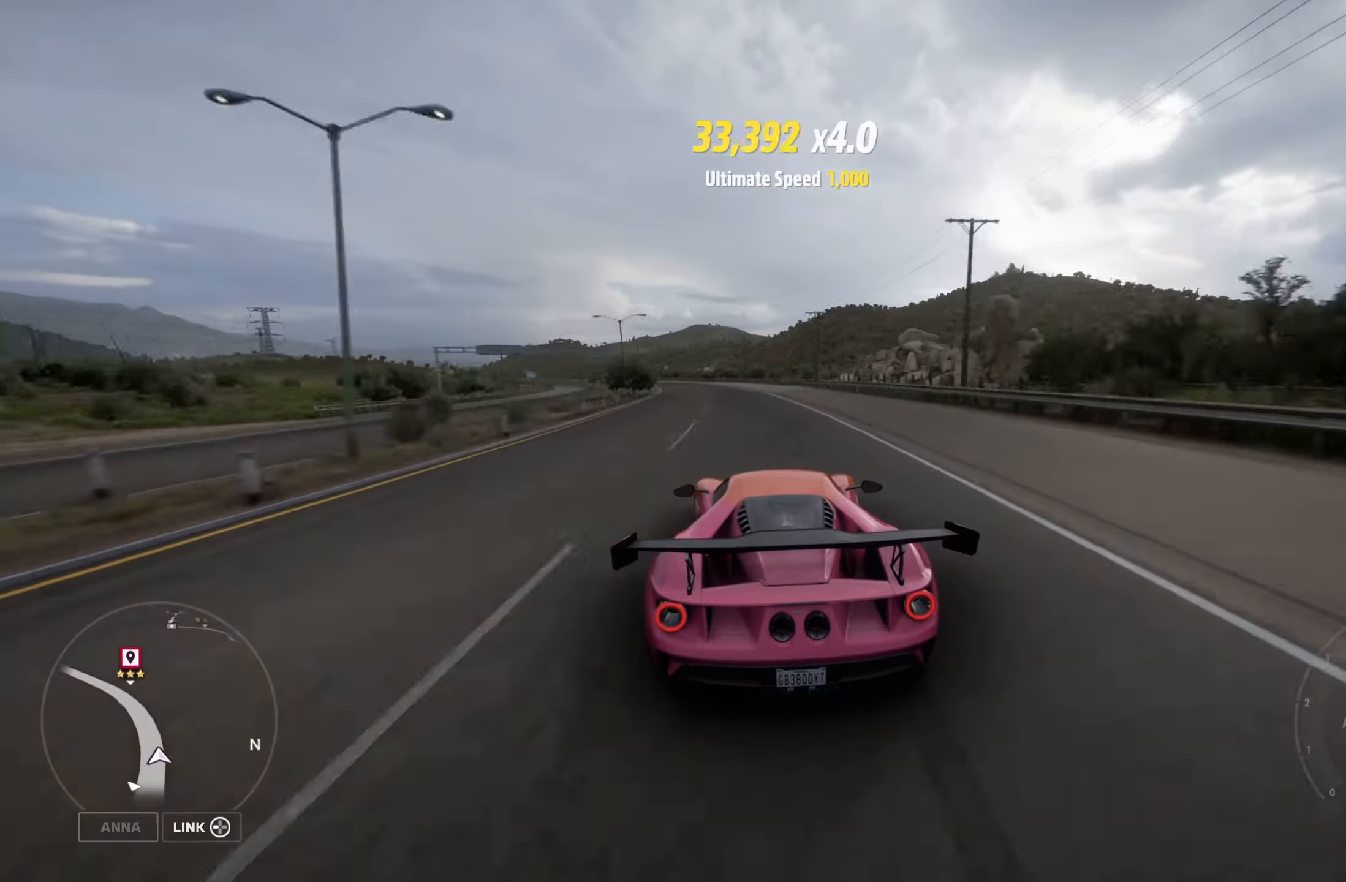
{"buttons": ["R2"], "left_stick": "left", "right_stick": "center", "events": []}
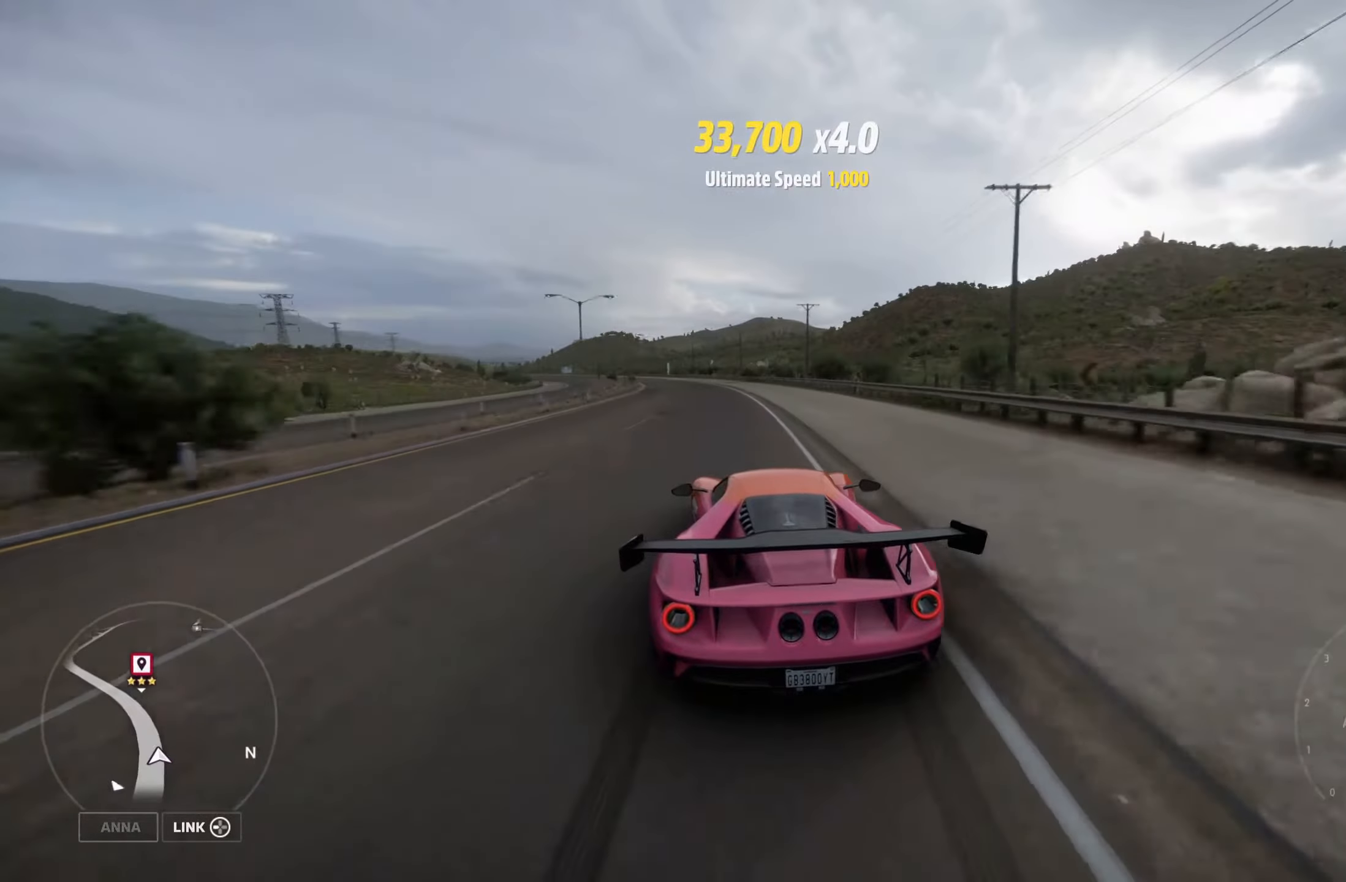
{"buttons": [], "left_stick": "left", "right_stick": "center", "events": [[266, "R2", "up"]]}
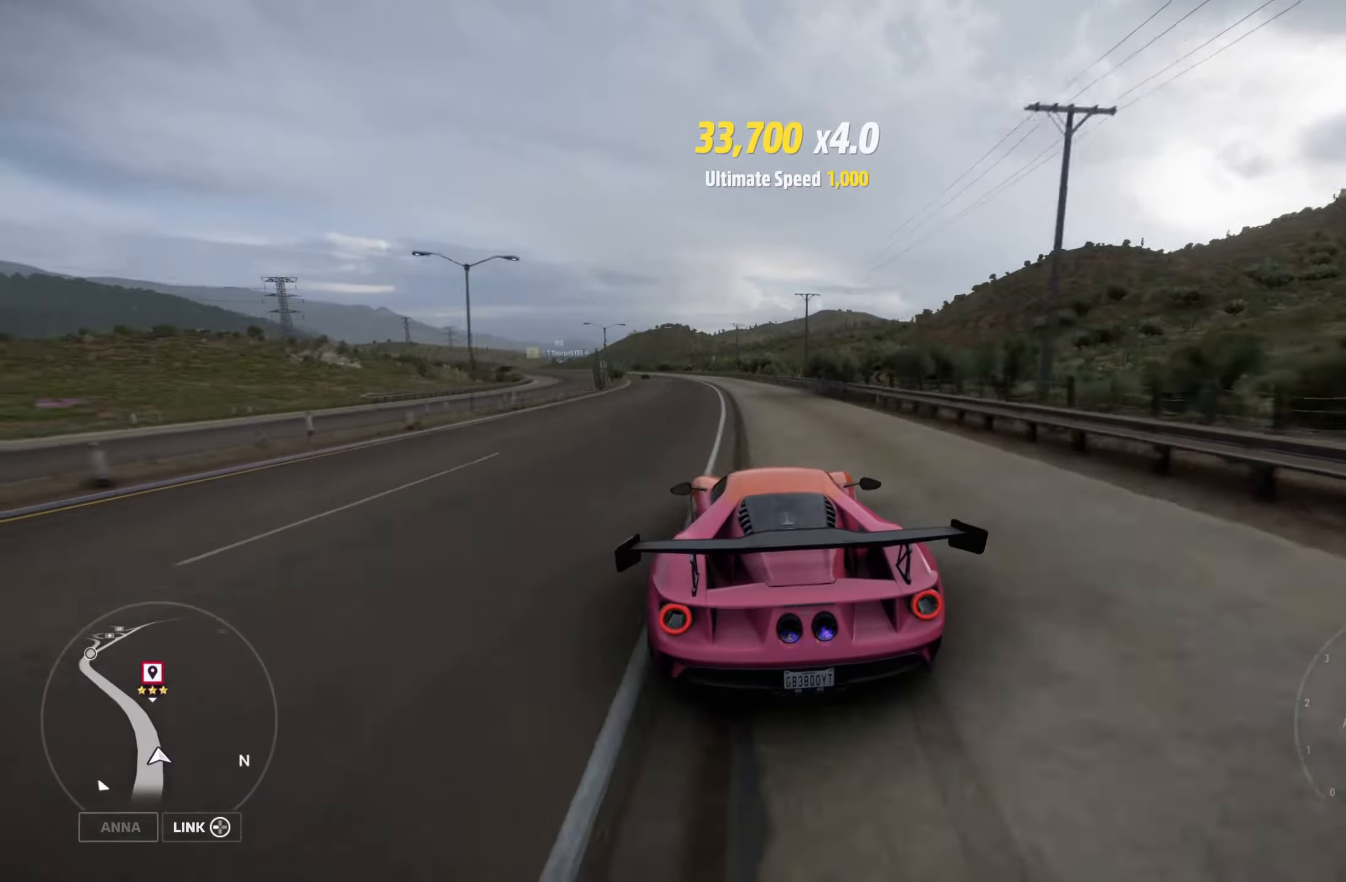
{"buttons": [], "left_stick": "left", "right_stick": "center", "events": []}
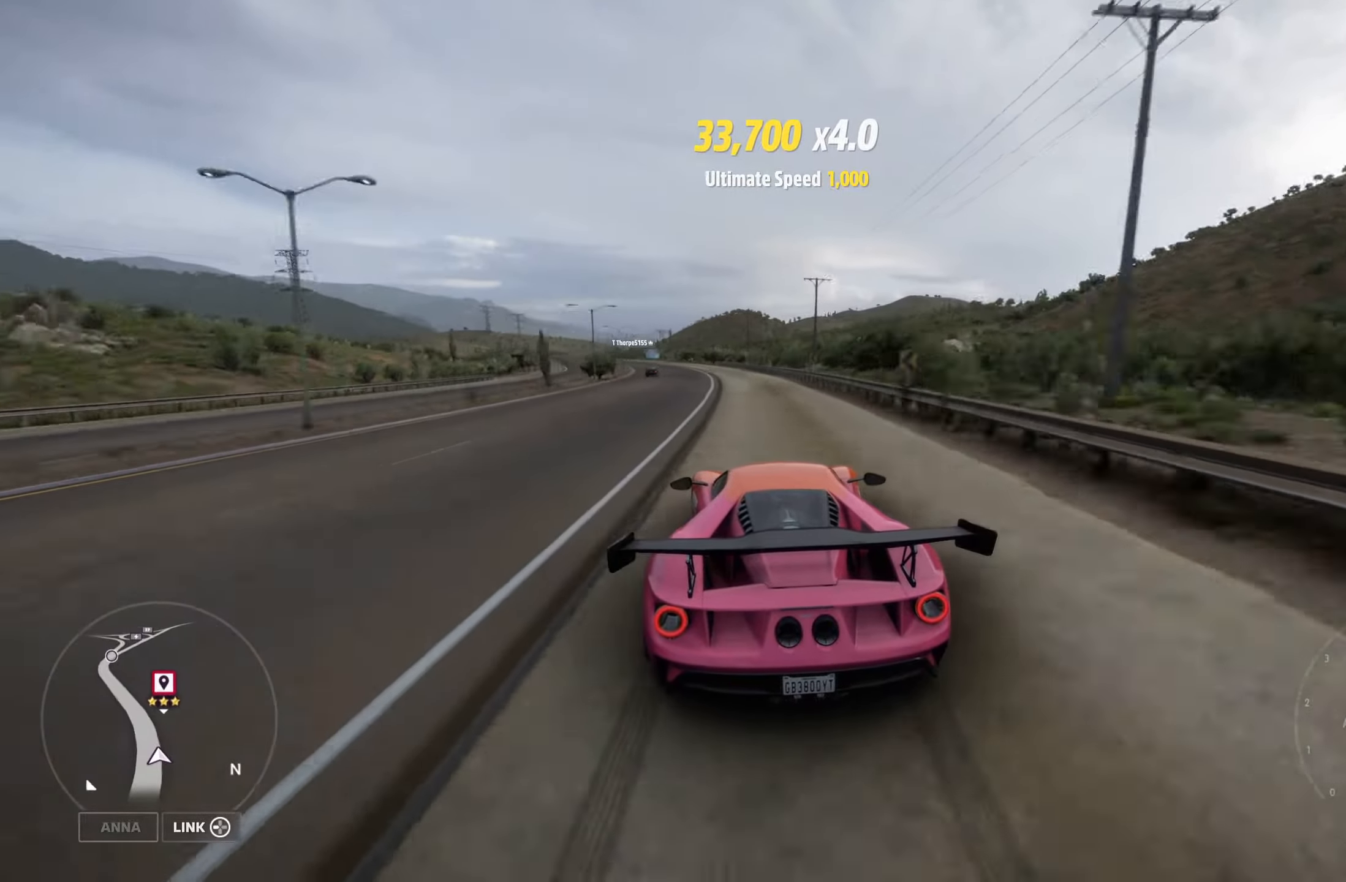
{"buttons": [], "left_stick": "left", "right_stick": "center", "events": []}
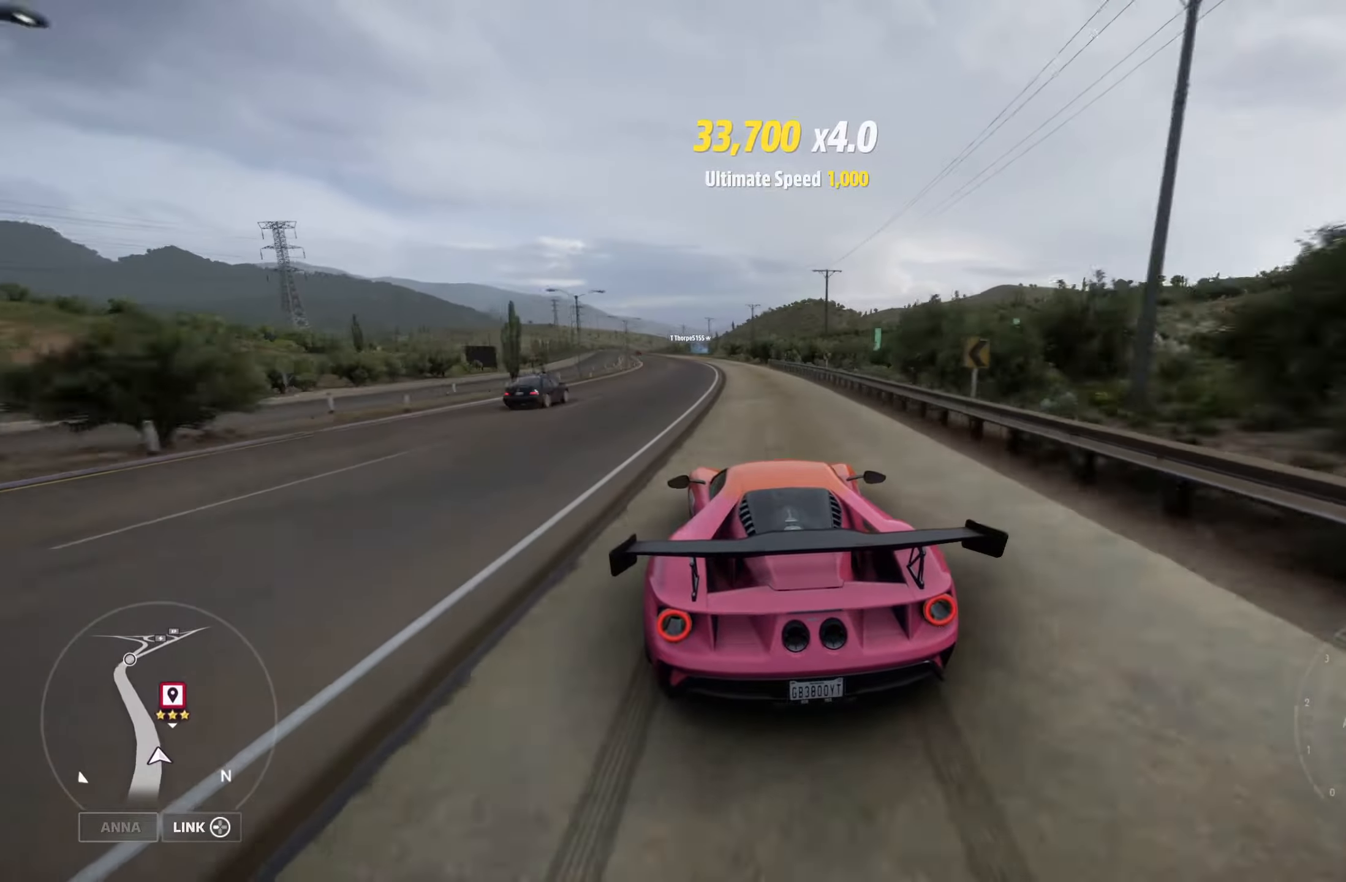
{"buttons": [], "left_stick": "center", "right_stick": "center", "events": [[383, "left_stick", "center"]]}
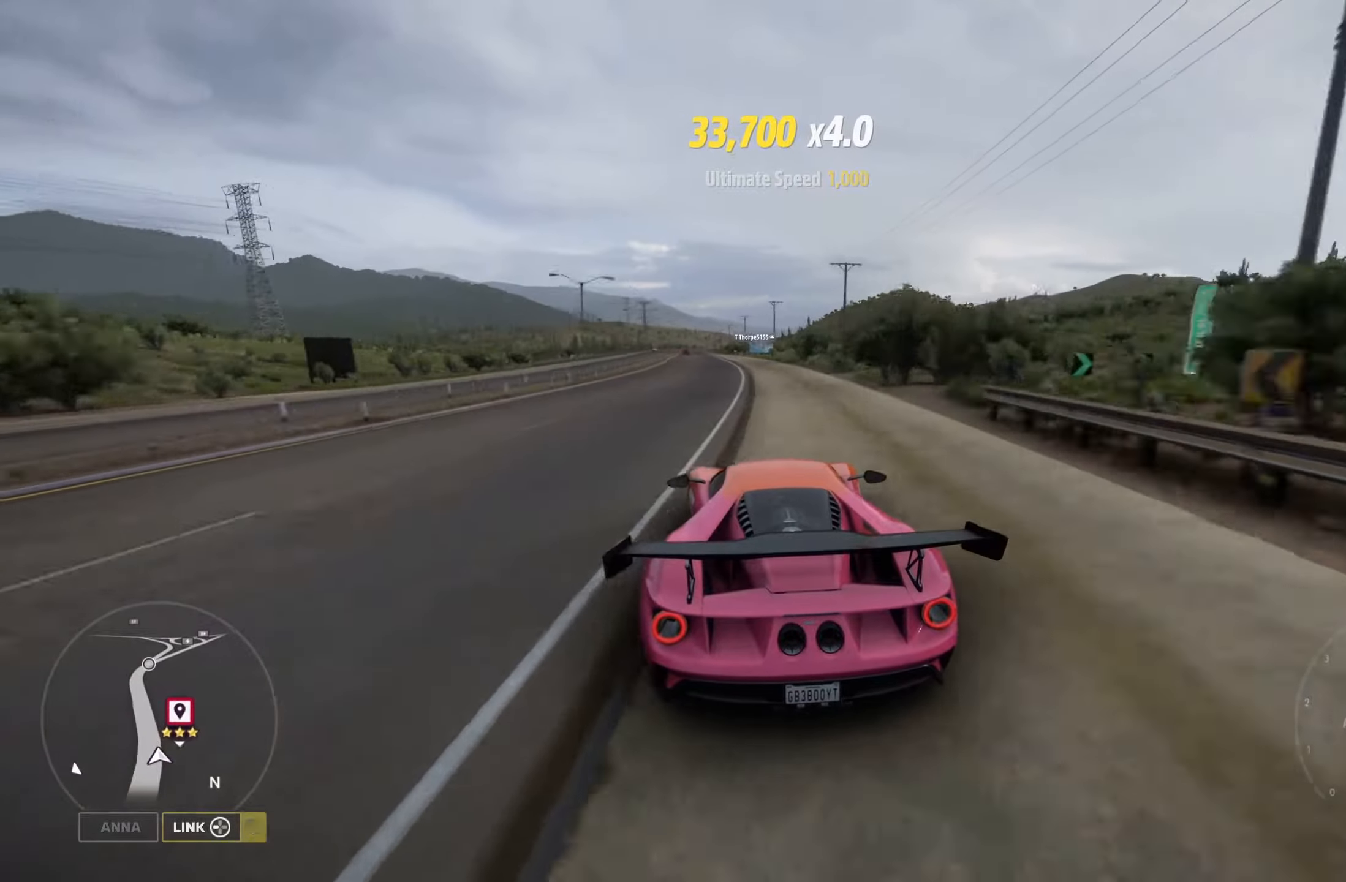
{"buttons": ["R2"], "left_stick": "left", "right_stick": "center", "events": [[16, "R2", "down"], [400, "left_stick", "left"]]}
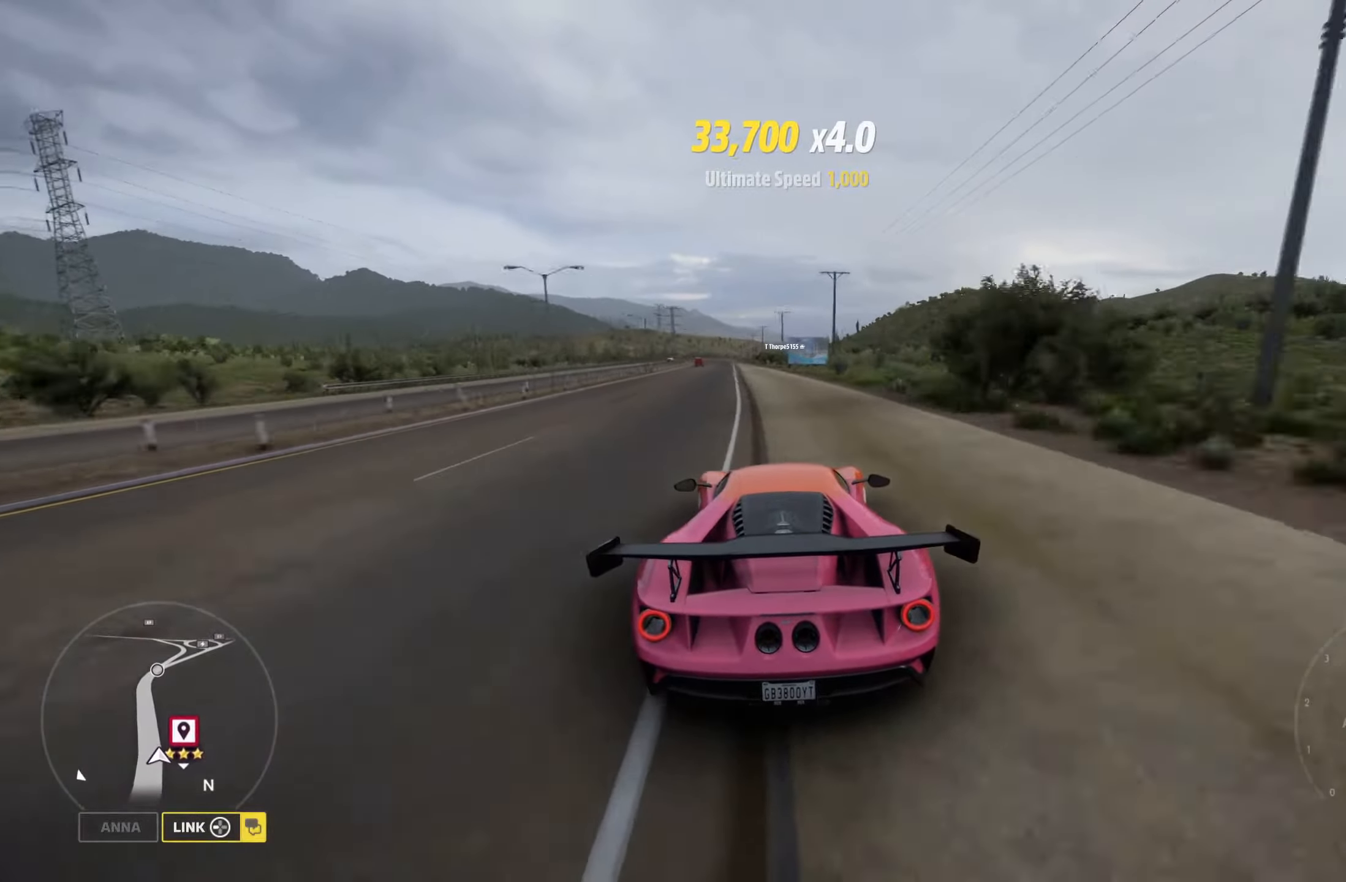
{"buttons": ["R2"], "left_stick": "left", "right_stick": "center", "events": [[100, "left_stick", "center"], [316, "left_stick", "left"]]}
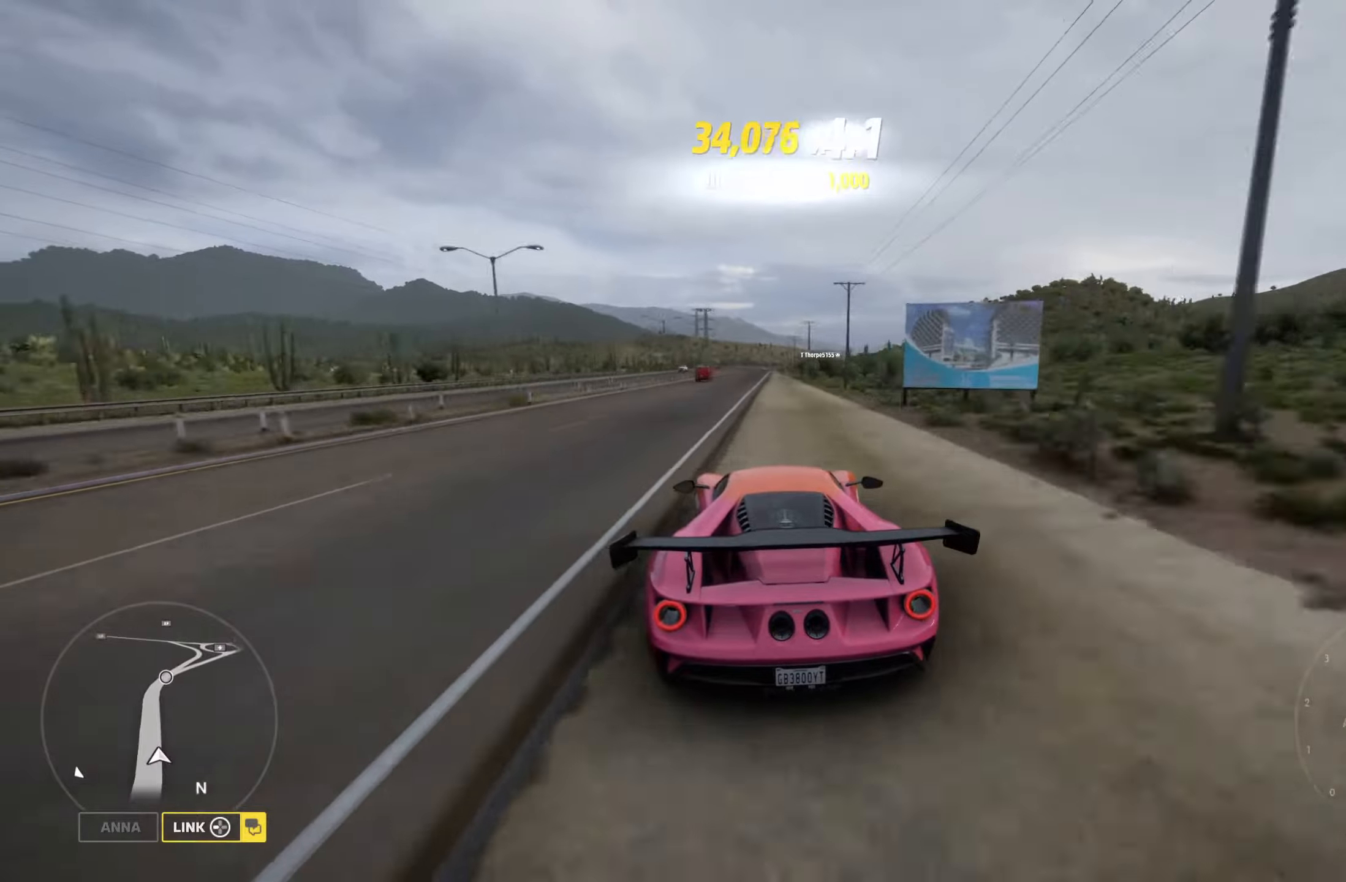
{"buttons": ["R2"], "left_stick": "right", "right_stick": "center", "events": [[33, "left_stick", "center"], [400, "left_stick", "right"]]}
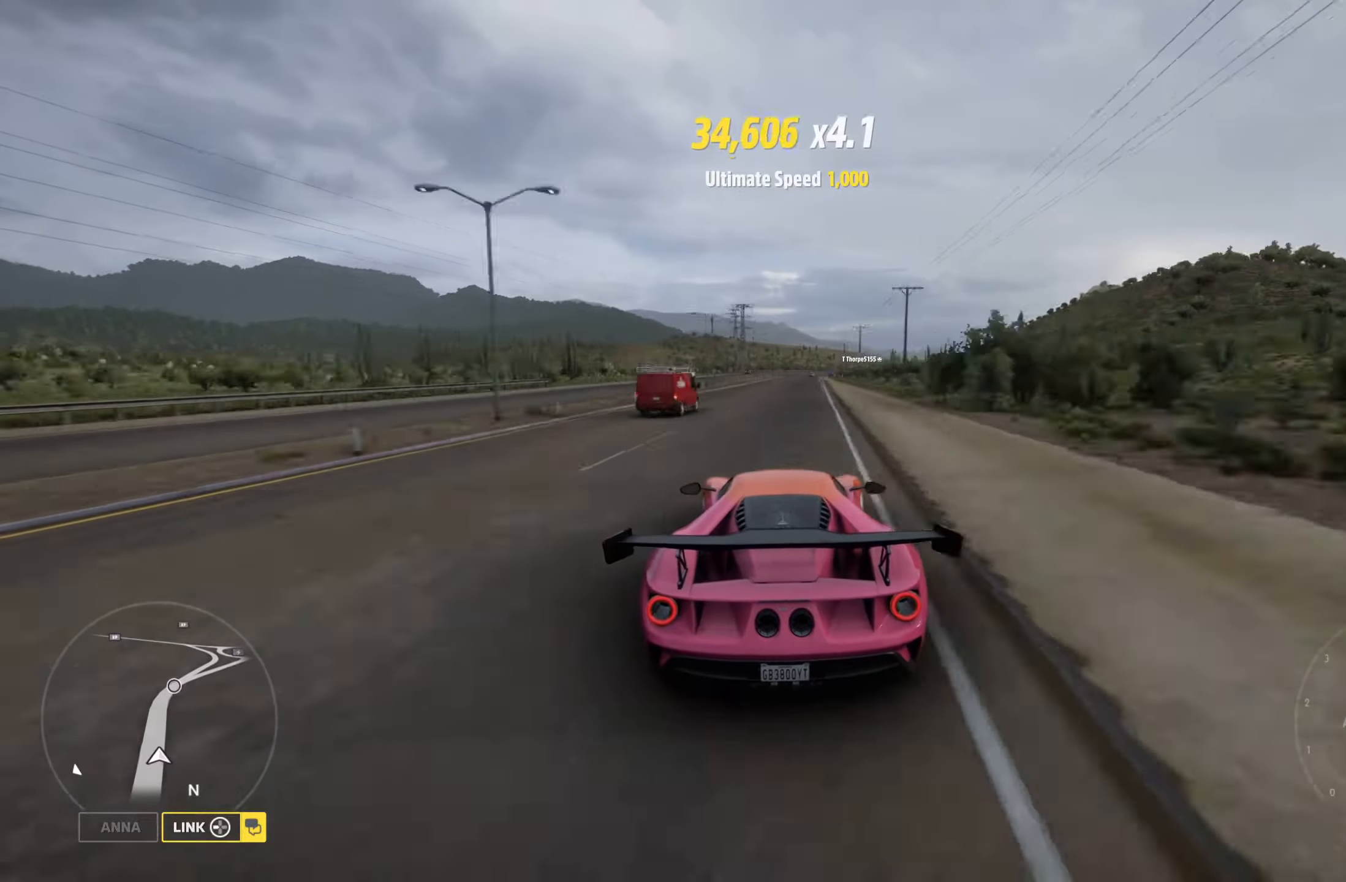
{"buttons": ["R2"], "left_stick": "center", "right_stick": "center", "events": [[33, "left_stick", "center"], [283, "left_stick", "left"], [450, "left_stick", "center"]]}
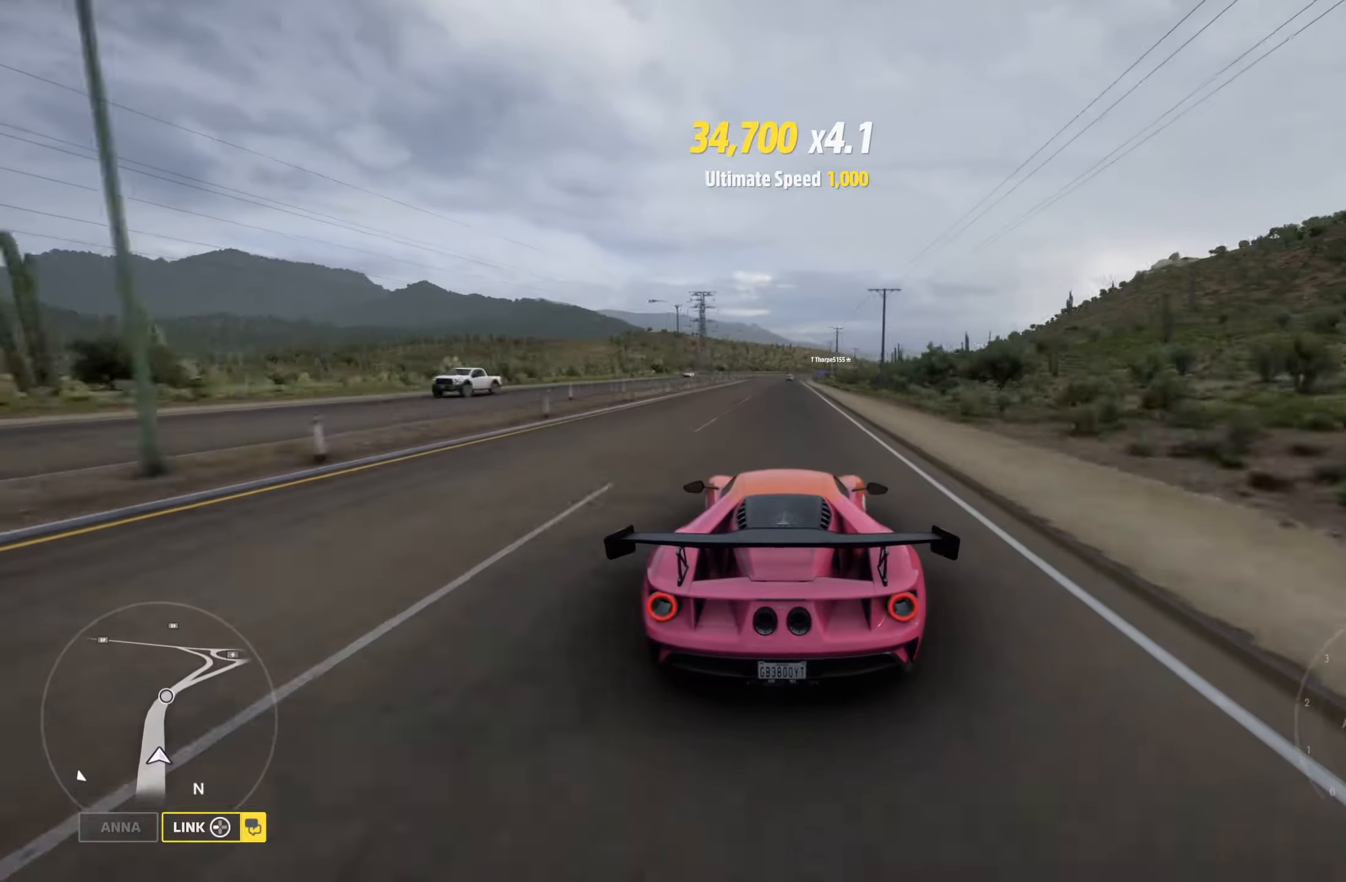
{"buttons": [], "left_stick": "center", "right_stick": "center", "events": [[500, "R2", "up"]]}